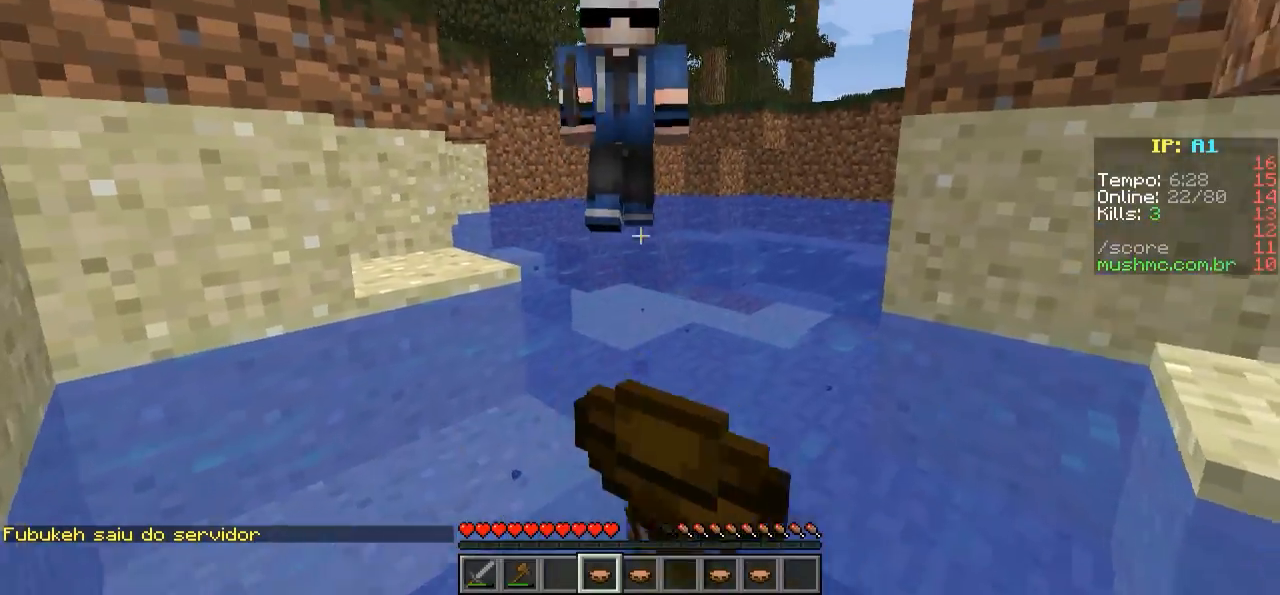
Gameplay with keyboard; each line is a JSON object with the keys held at the frame after it. "events" lists presses ("down") and releases ("up") of "a", "d", "s" and "w" between this image and that frame as [ms after this image, input, new state], when the widget could be followed in between. No other keys are recorded. Mouse input is not recorded.
{"keys": ["w"], "events": []}
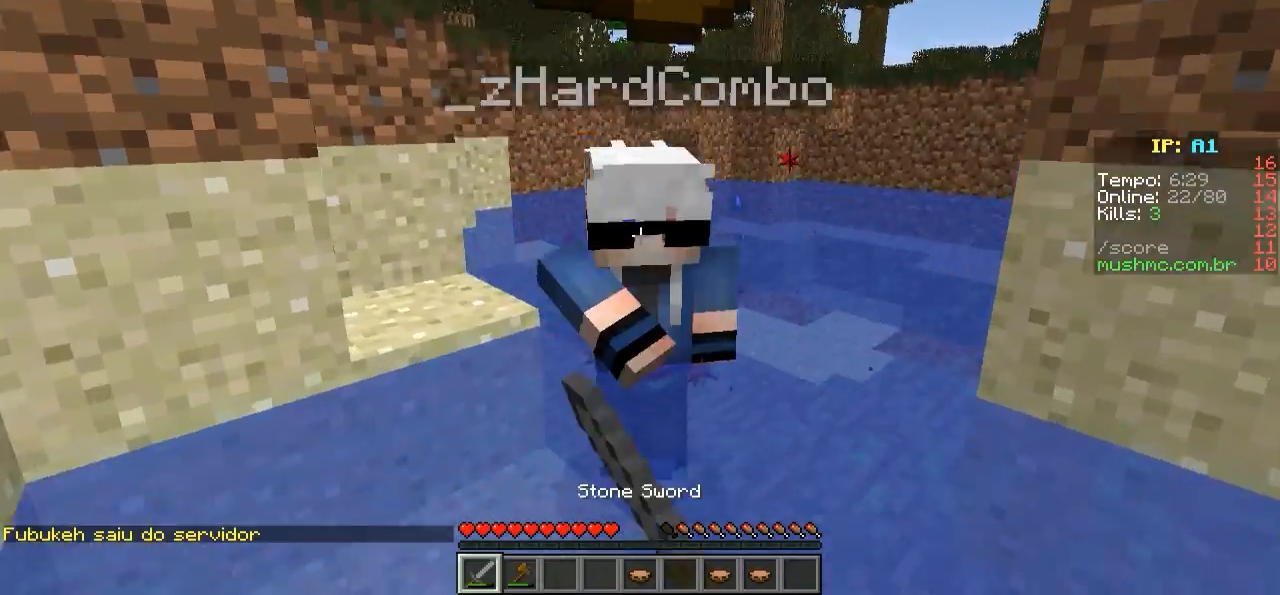
{"keys": ["w"], "events": []}
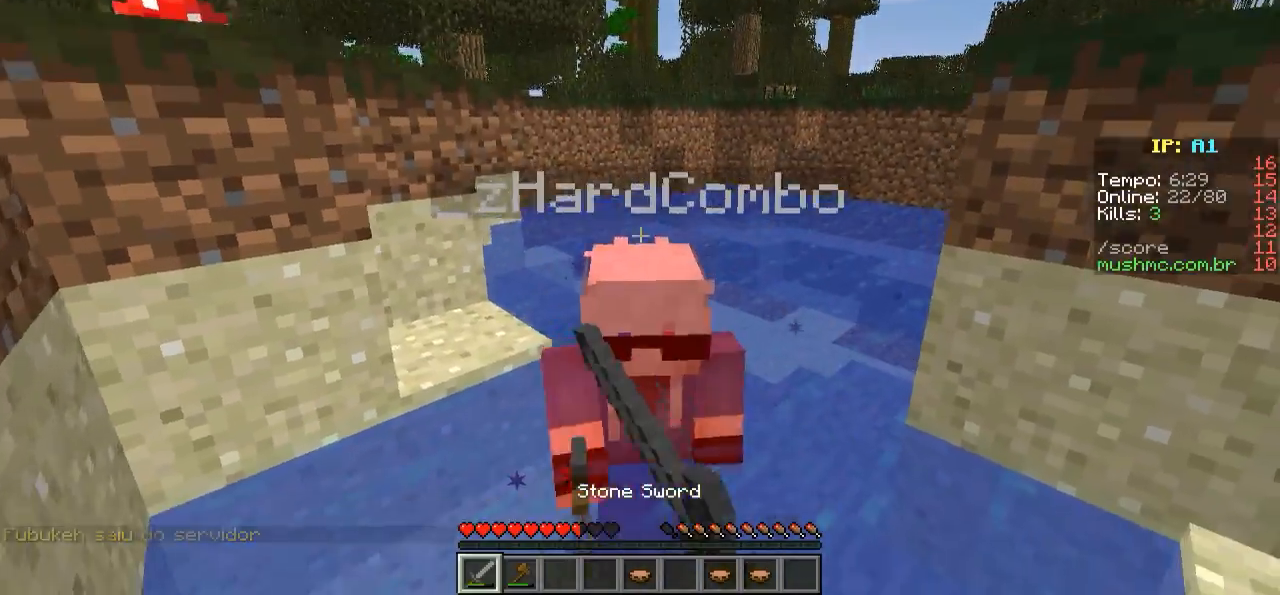
{"keys": ["w"], "events": []}
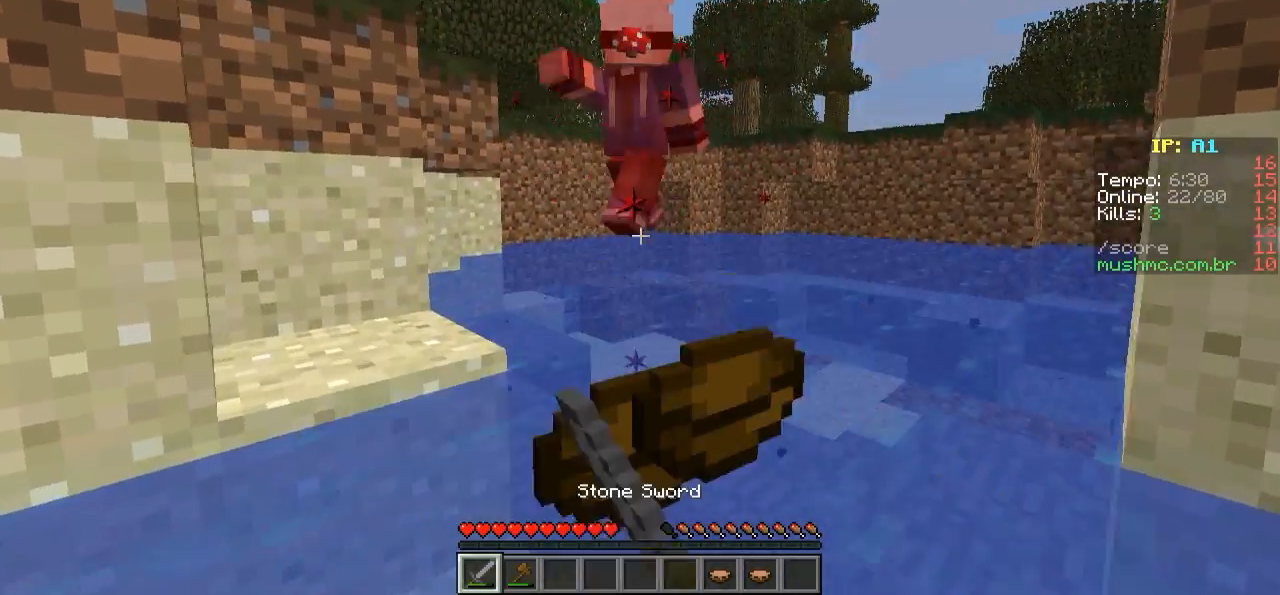
{"keys": [], "events": [[483, "w", "up"]]}